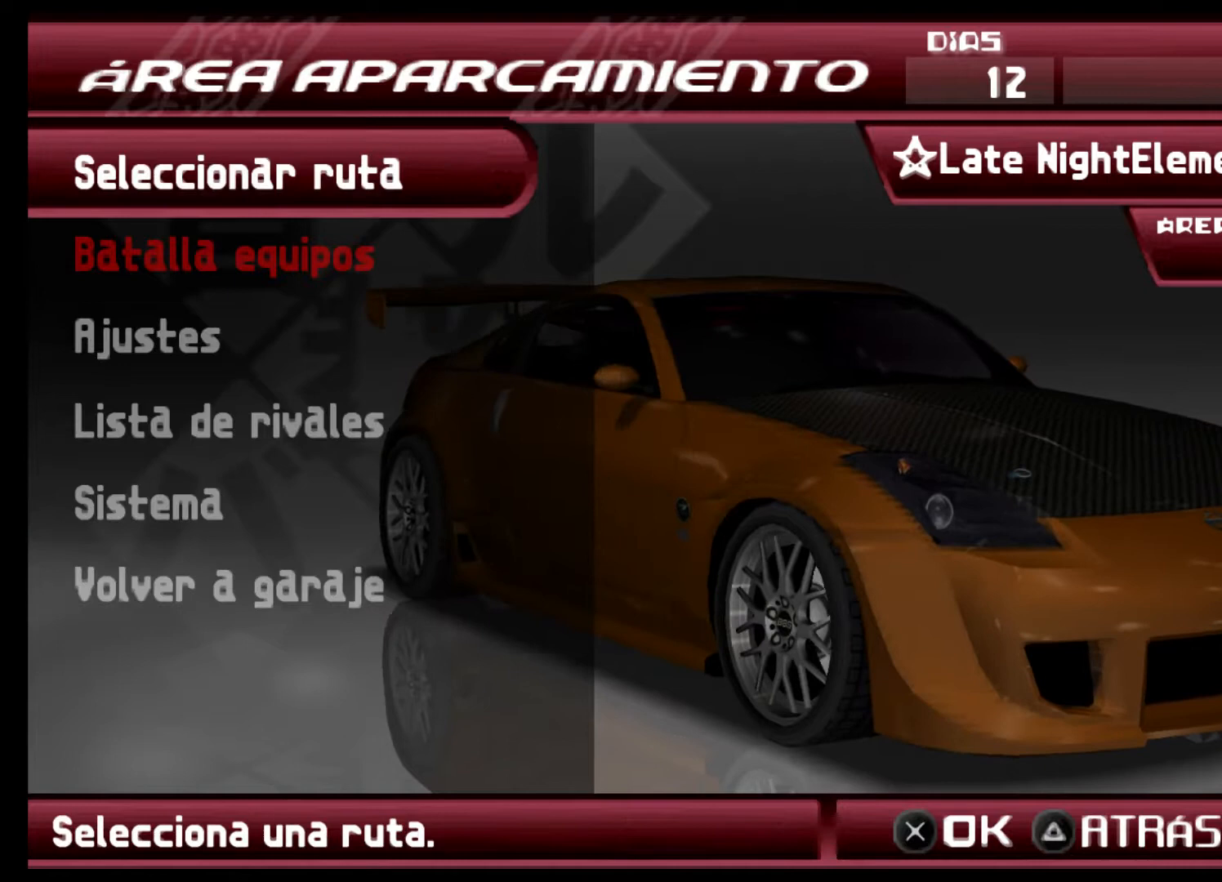
Gameplay with a controller (Xbox layout); each line is a JSON object with the inputs held at the frame after it. "events" lists button and stick changes between this image and that frame as [ms after this image, input, new state], when the widget could be followed in between. Not read: L3 R3 right_stick.
{"buttons": [], "left_stick": "center", "events": [[200, "R2", "up"]]}
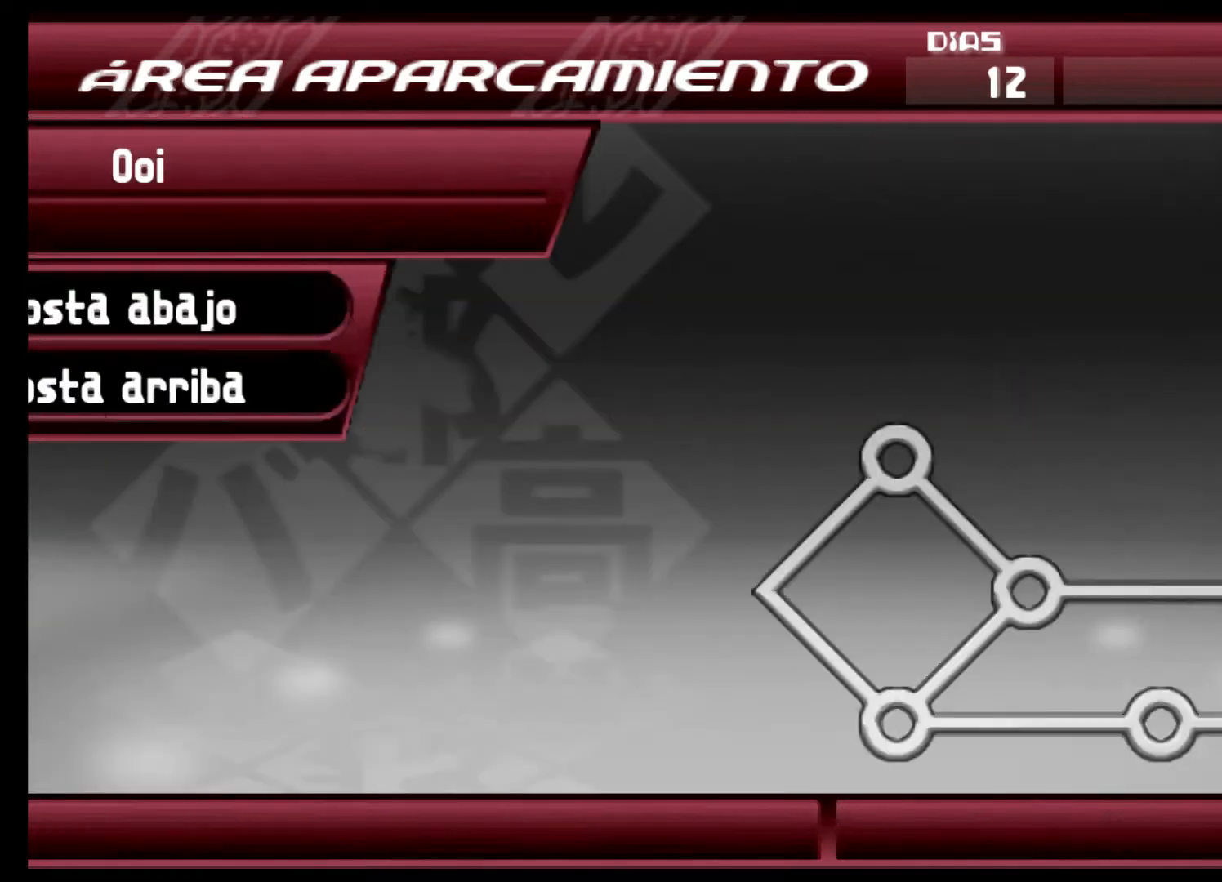
{"buttons": [], "left_stick": "center", "events": []}
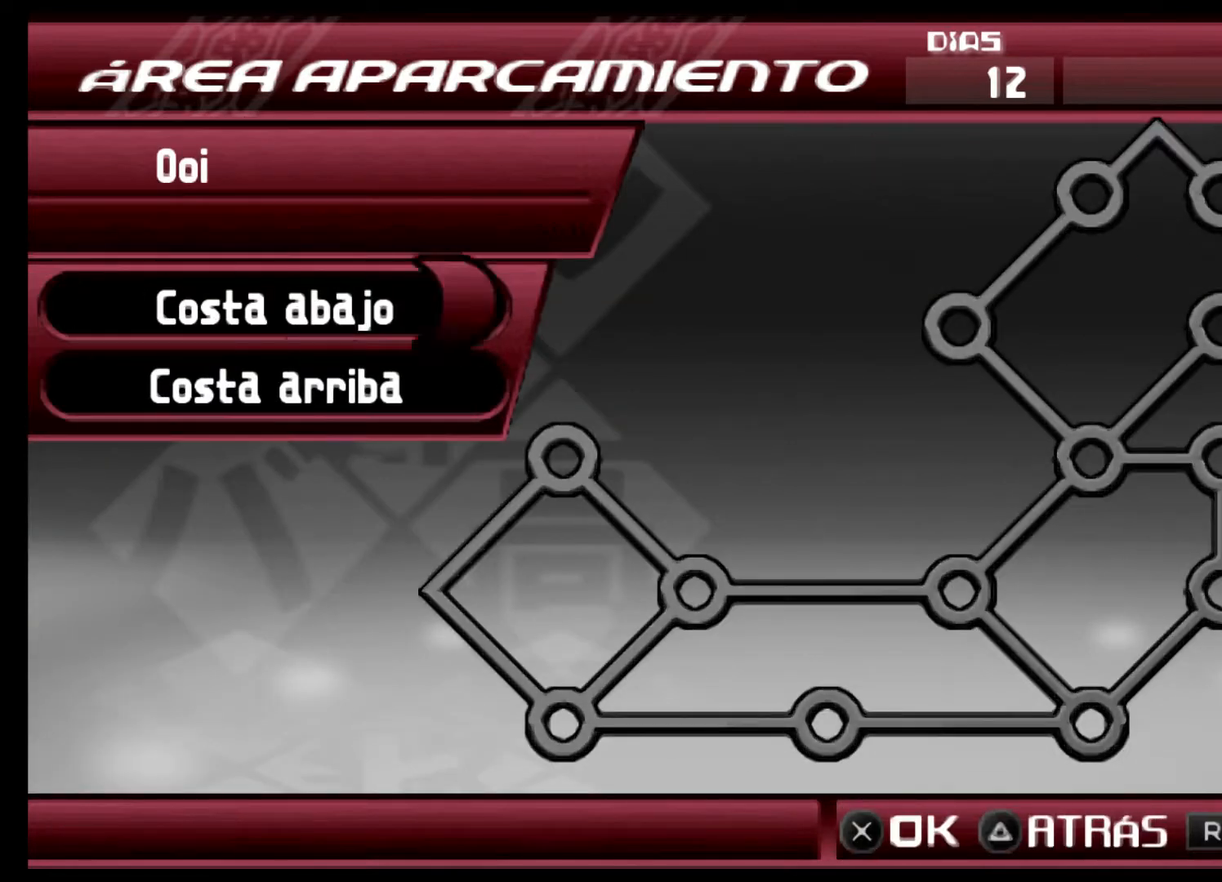
{"buttons": [], "left_stick": "center", "events": [[300, "R1", "down"], [400, "R1", "up"]]}
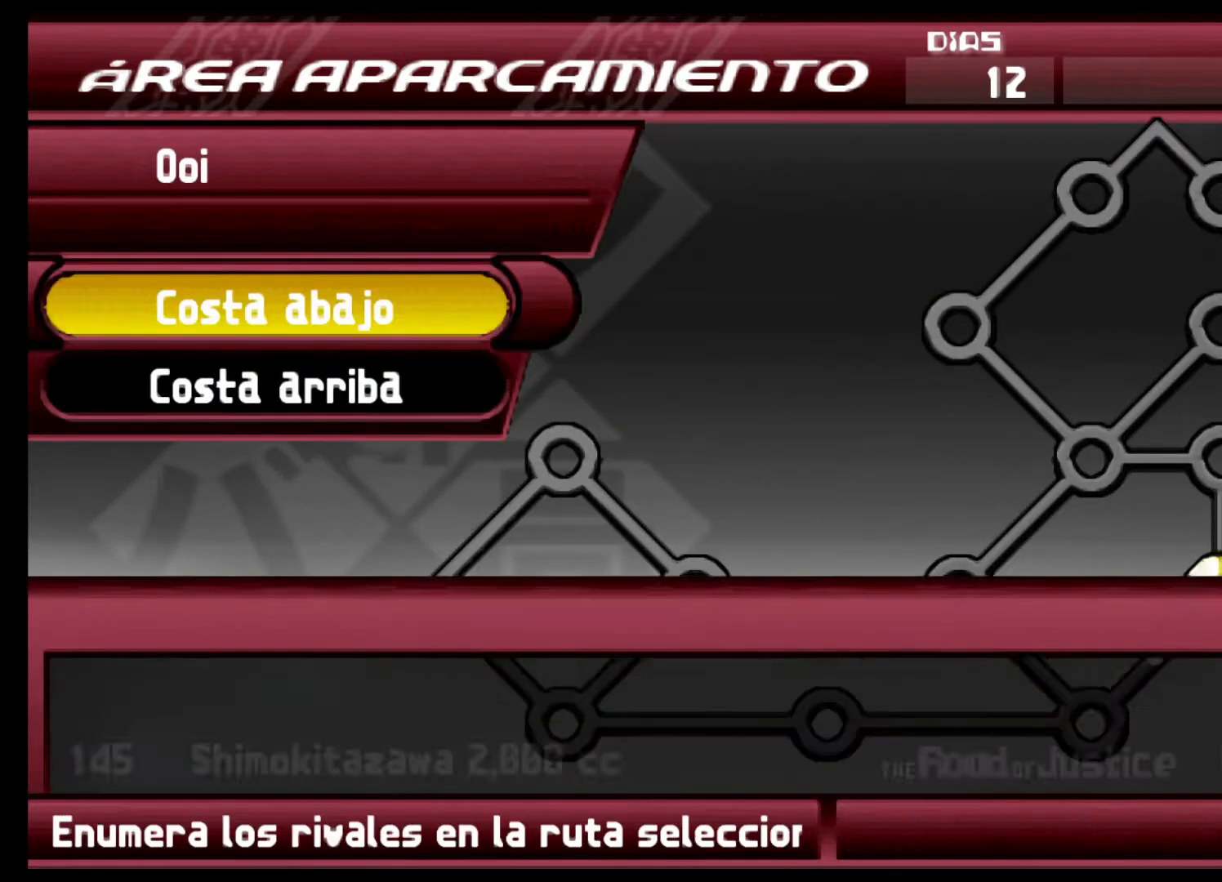
{"buttons": [], "left_stick": "center", "events": []}
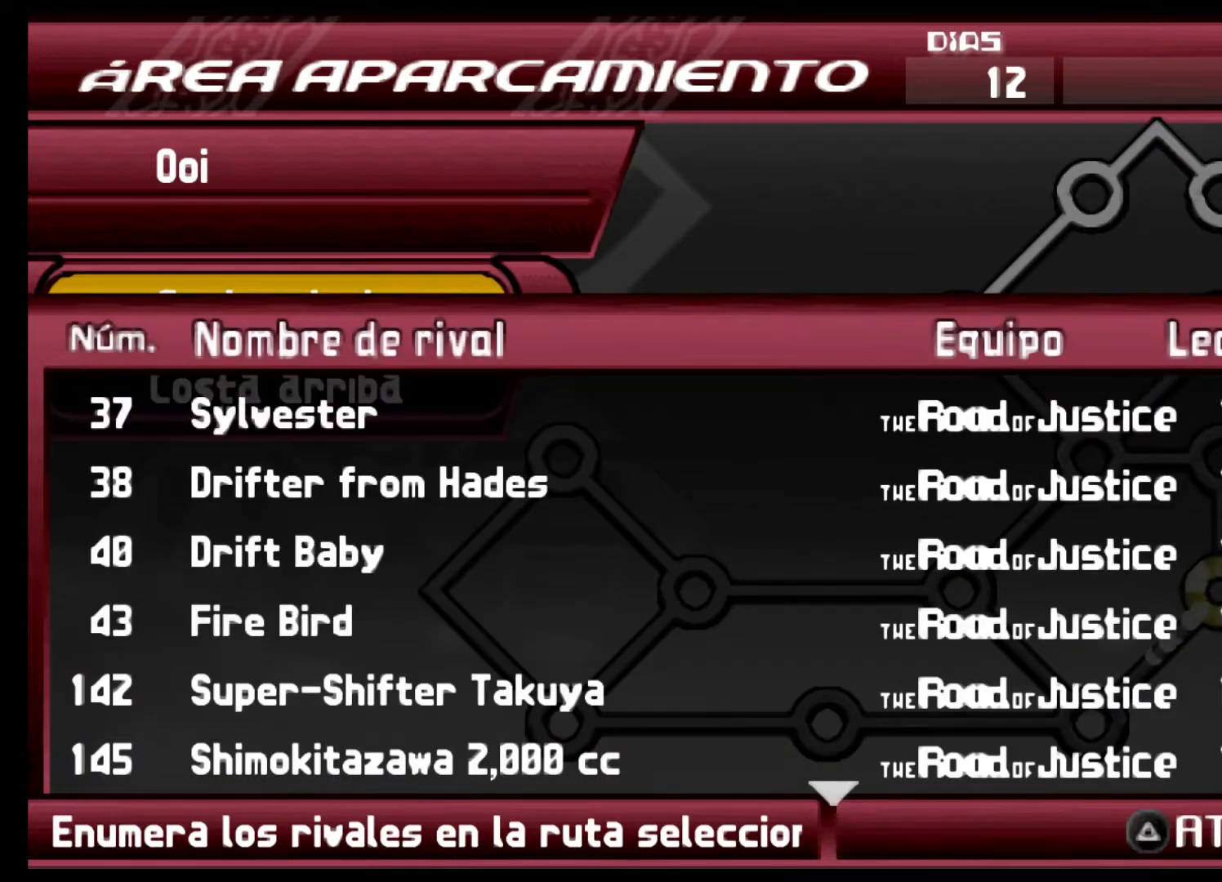
{"buttons": [], "left_stick": "center", "events": [[33, "DPAD_DOWN", "down"], [167, "DPAD_DOWN", "up"]]}
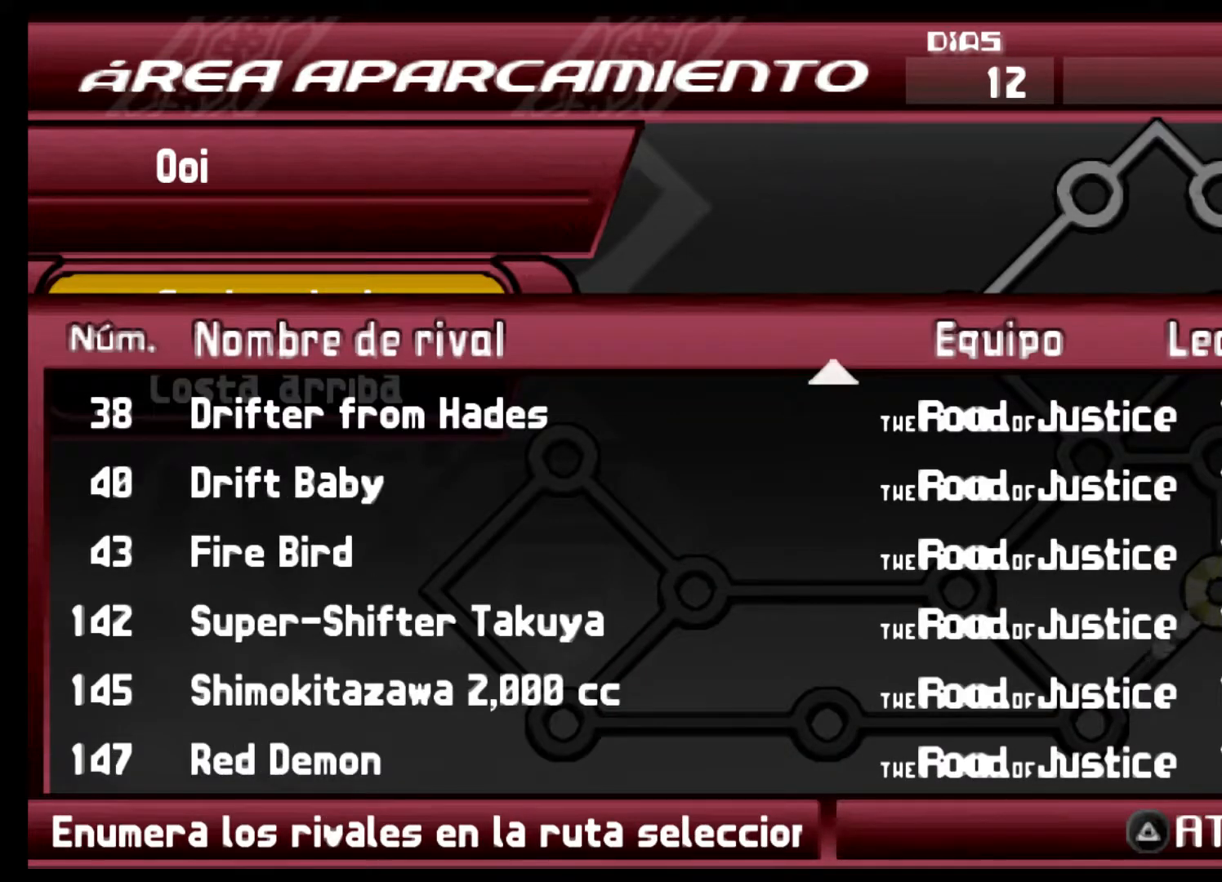
{"buttons": [], "left_stick": "center", "events": [[133, "DPAD_DOWN", "down"], [233, "DPAD_DOWN", "up"]]}
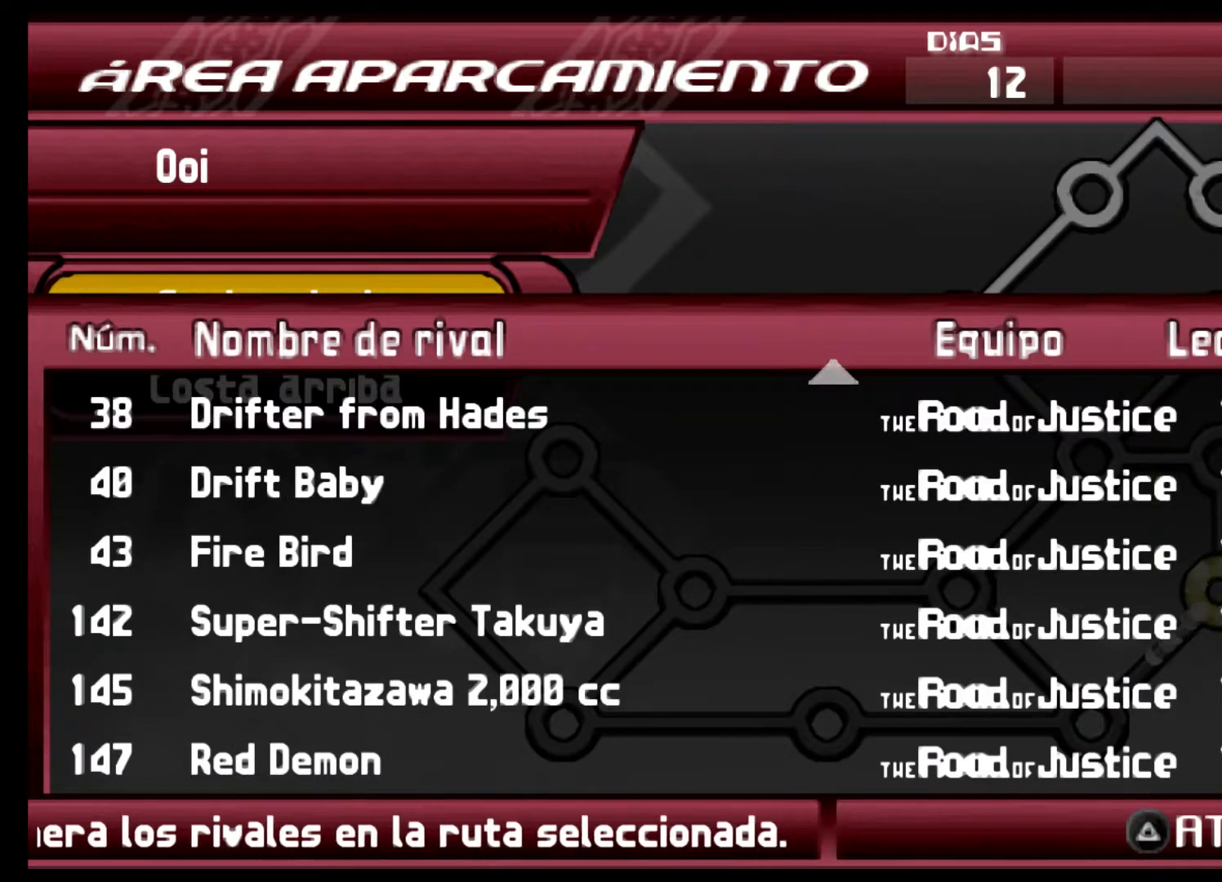
{"buttons": [], "left_stick": "center", "events": [[233, "DPAD_UP", "down"], [367, "DPAD_UP", "up"]]}
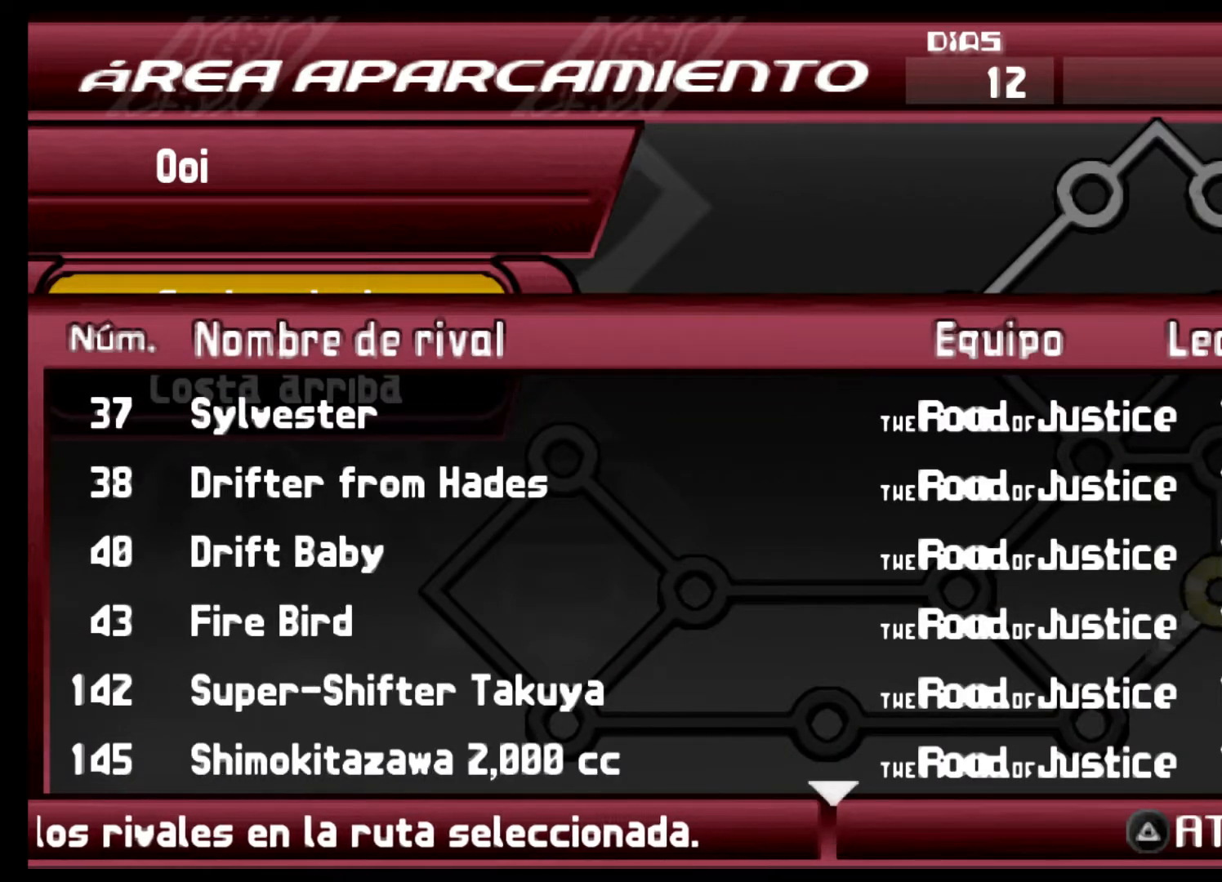
{"buttons": [], "left_stick": "center", "events": [[33, "Y", "down"], [167, "Y", "up"]]}
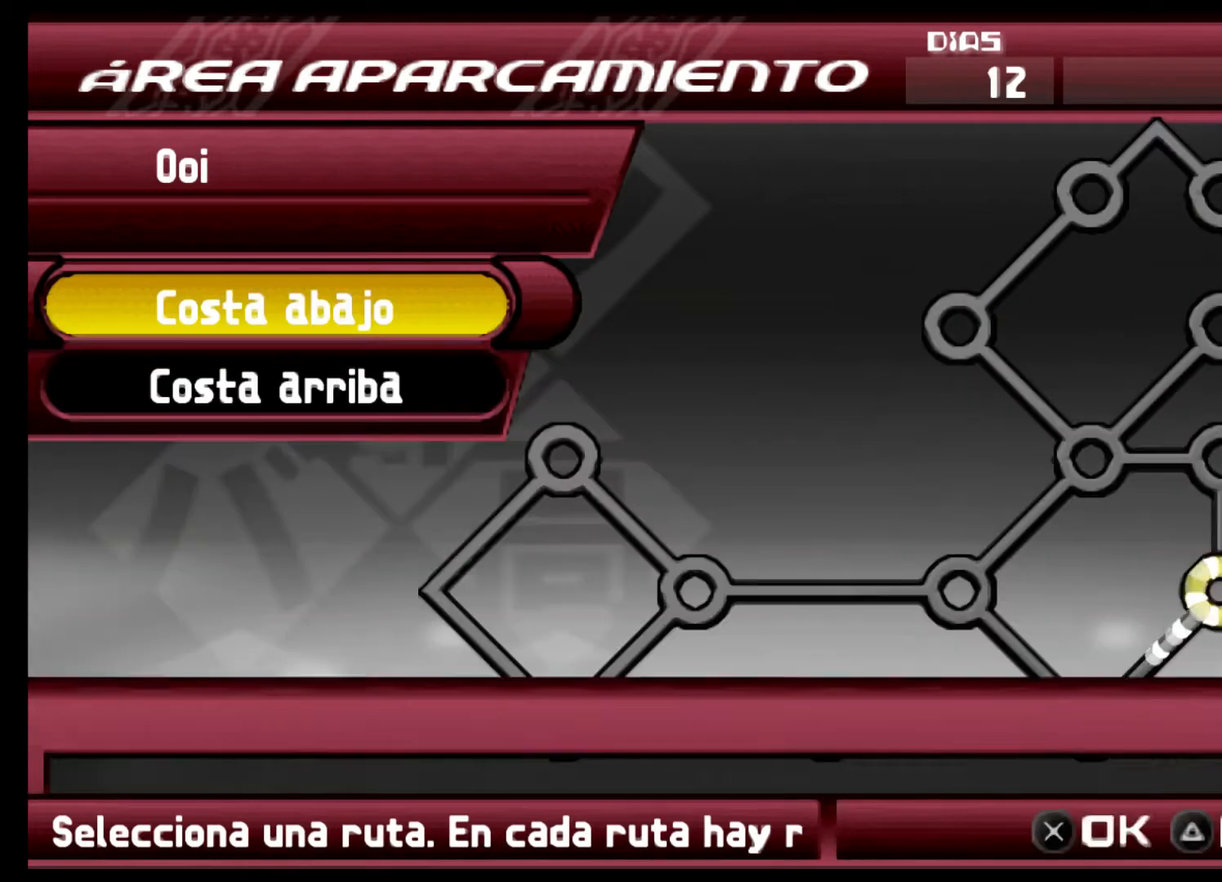
{"buttons": [], "left_stick": "center", "events": [[200, "DPAD_DOWN", "down"], [367, "DPAD_DOWN", "up"]]}
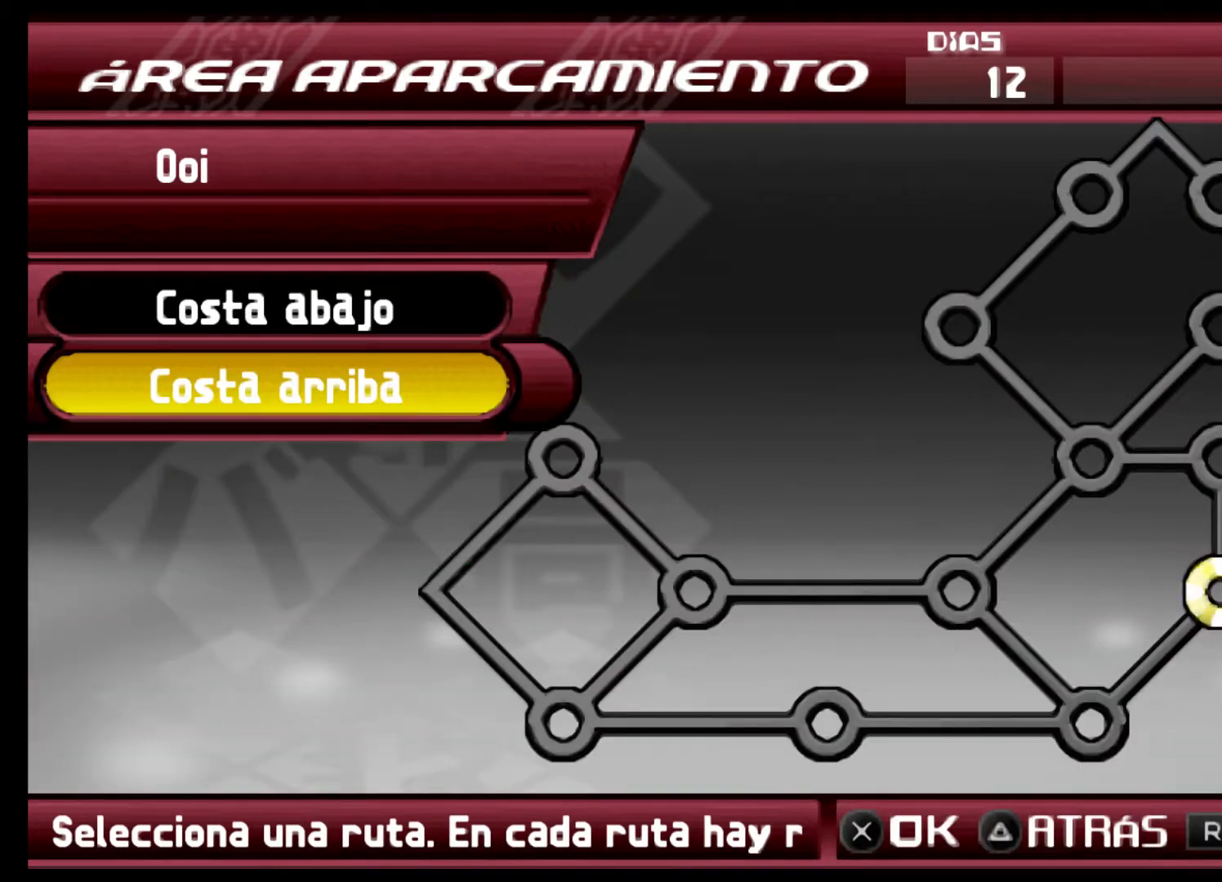
{"buttons": [], "left_stick": "center", "events": [[67, "R1", "down"], [267, "R1", "up"]]}
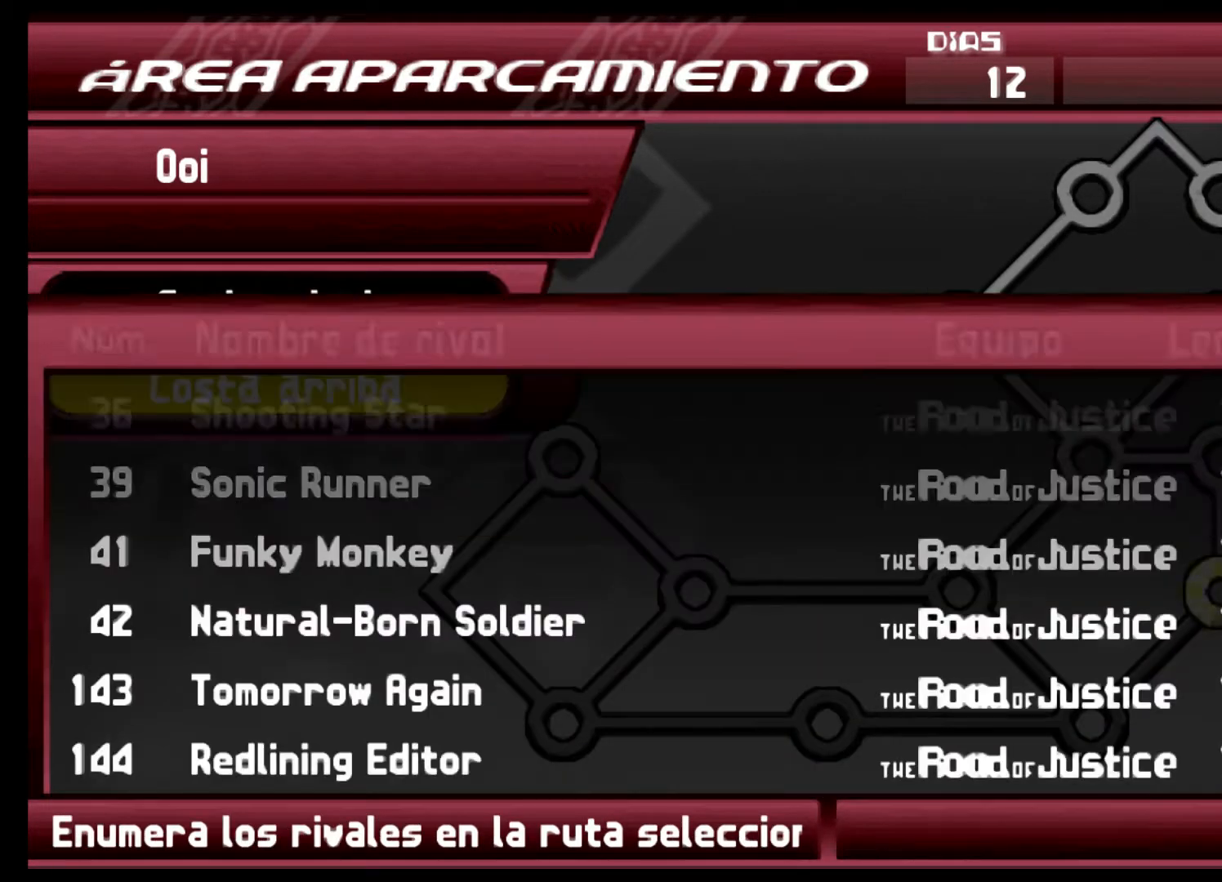
{"buttons": ["DPAD_DOWN"], "left_stick": "center", "events": [[300, "DPAD_DOWN", "down"]]}
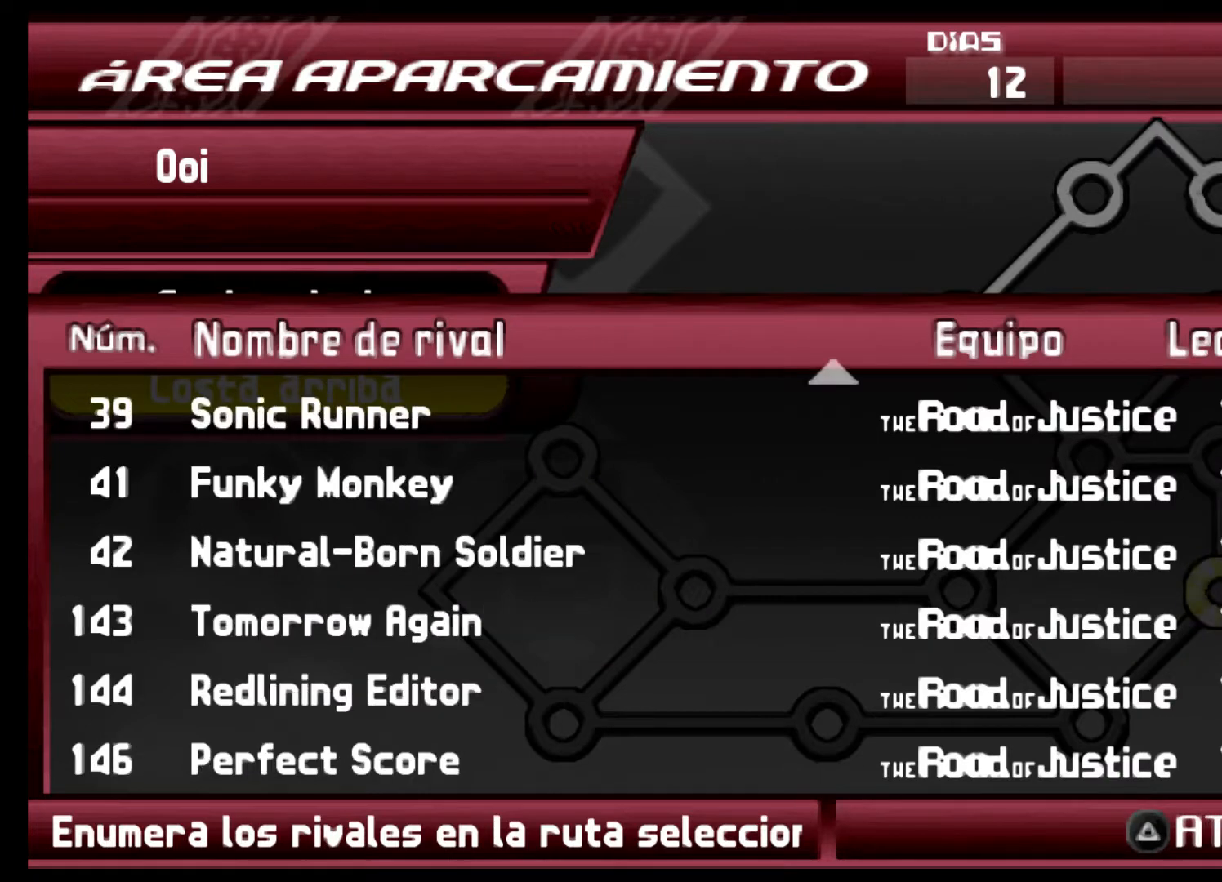
{"buttons": [], "left_stick": "center", "events": [[300, "DPAD_DOWN", "up"]]}
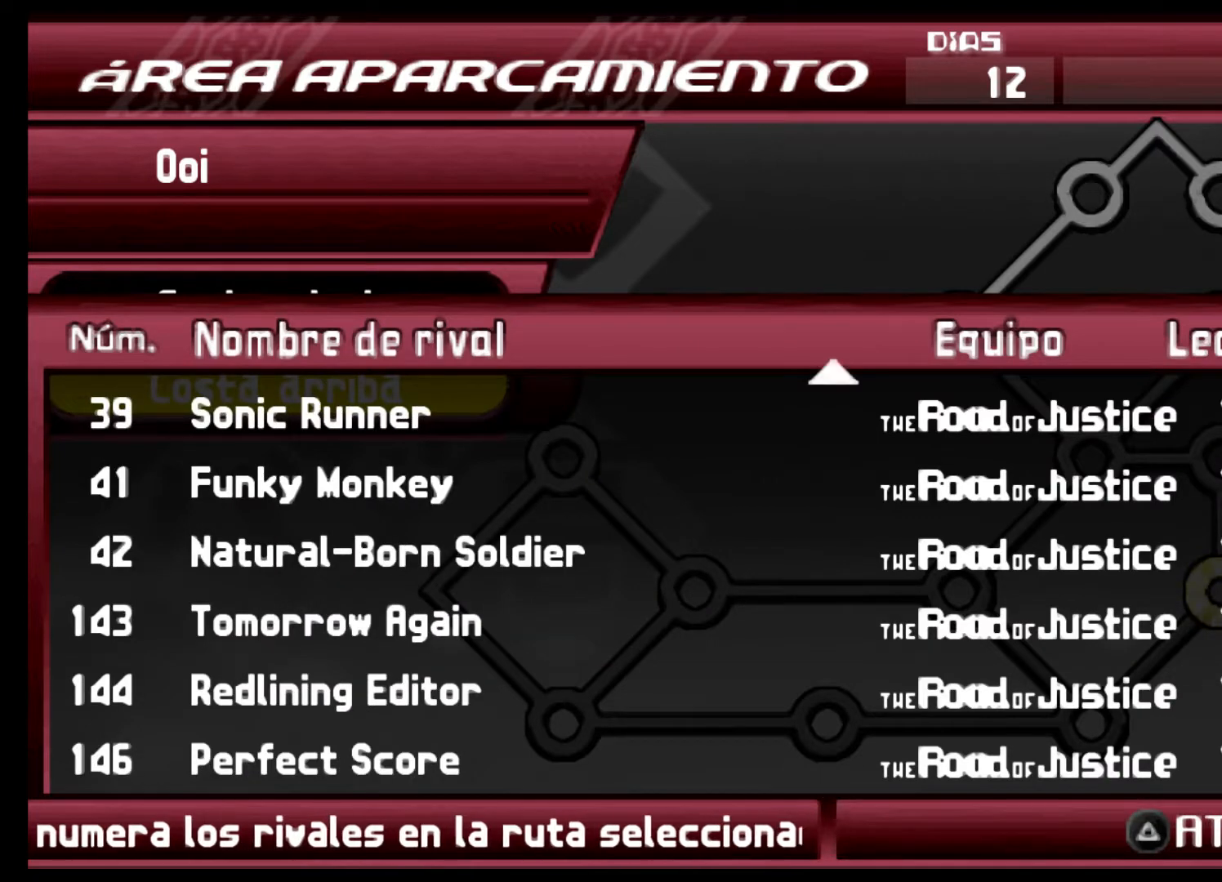
{"buttons": [], "left_stick": "center", "events": [[167, "DPAD_UP", "down"], [267, "DPAD_UP", "up"], [367, "DPAD_UP", "down"], [467, "DPAD_UP", "up"]]}
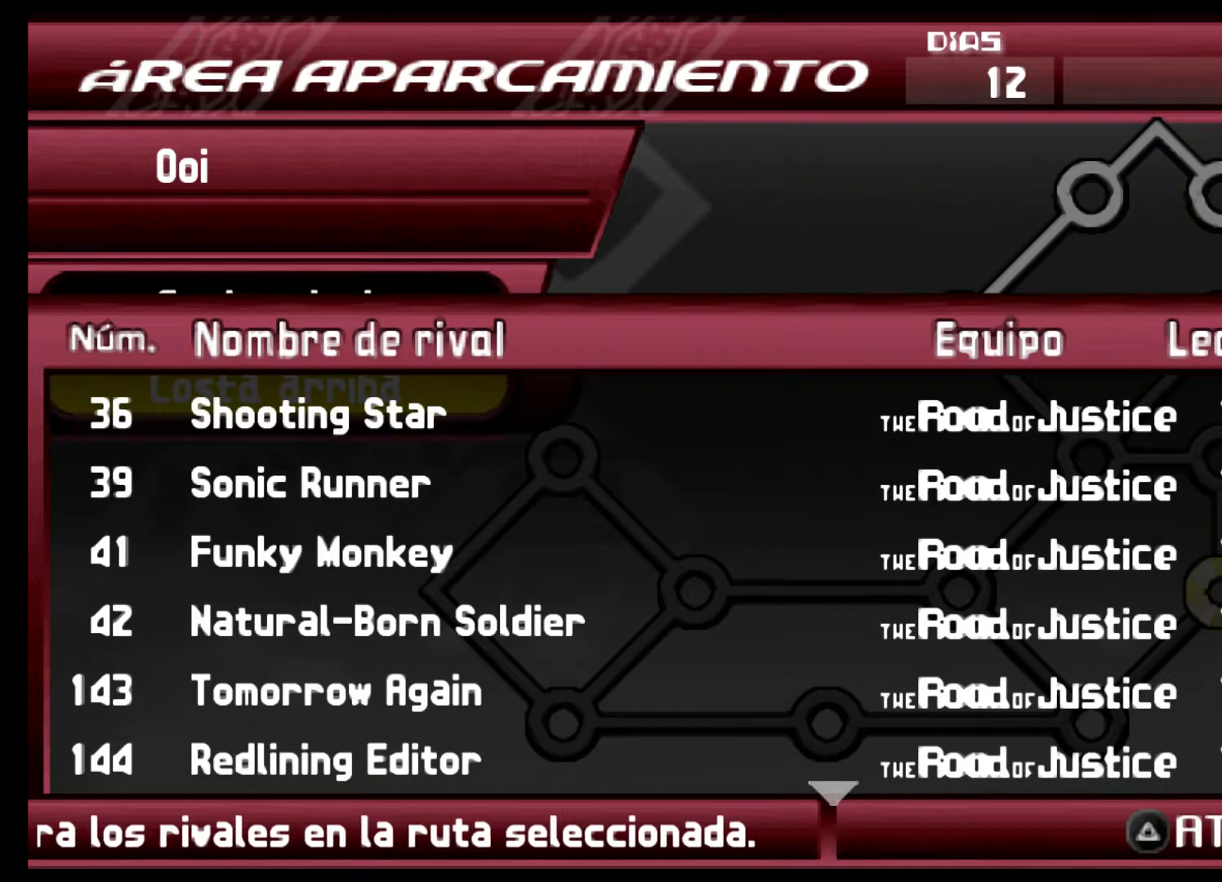
{"buttons": [], "left_stick": "center", "events": [[133, "Y", "down"], [367, "Y", "up"]]}
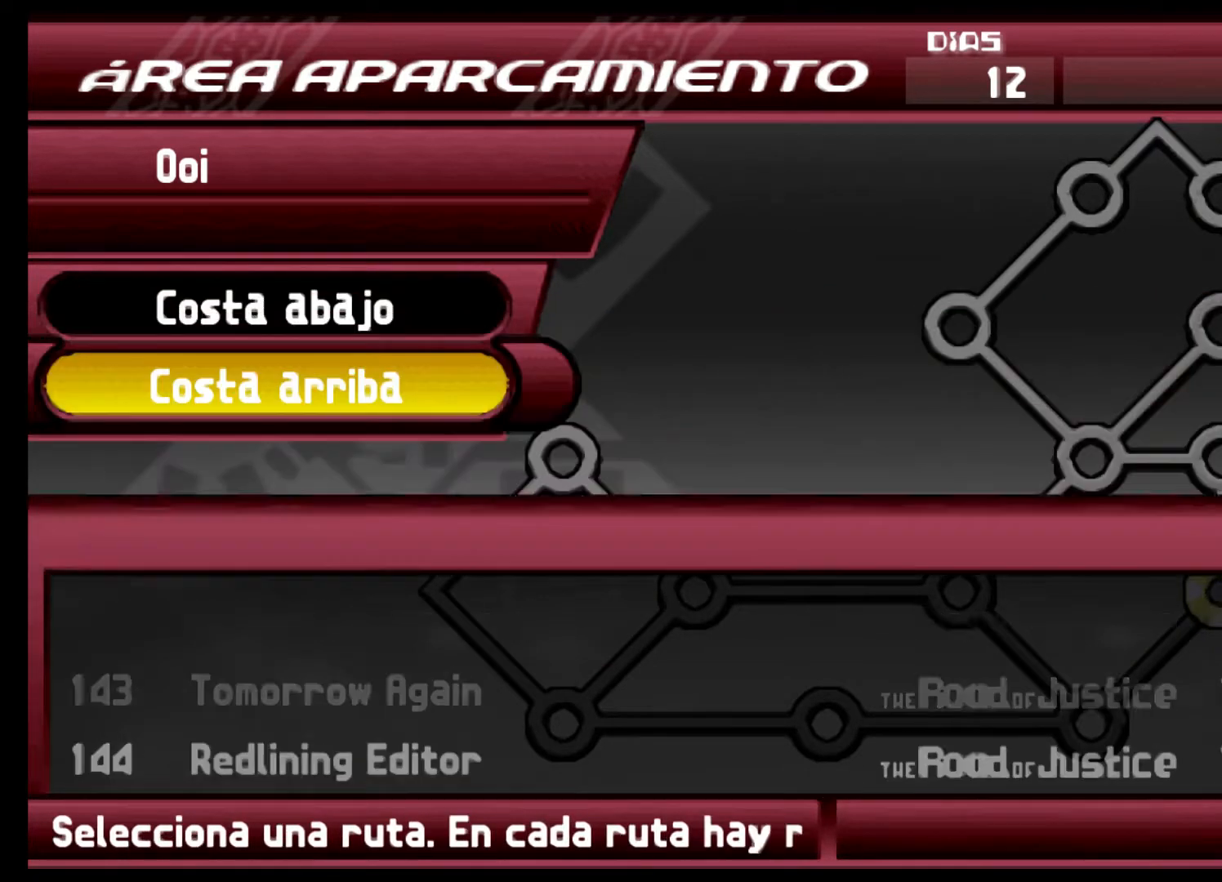
{"buttons": [], "left_stick": "center", "events": []}
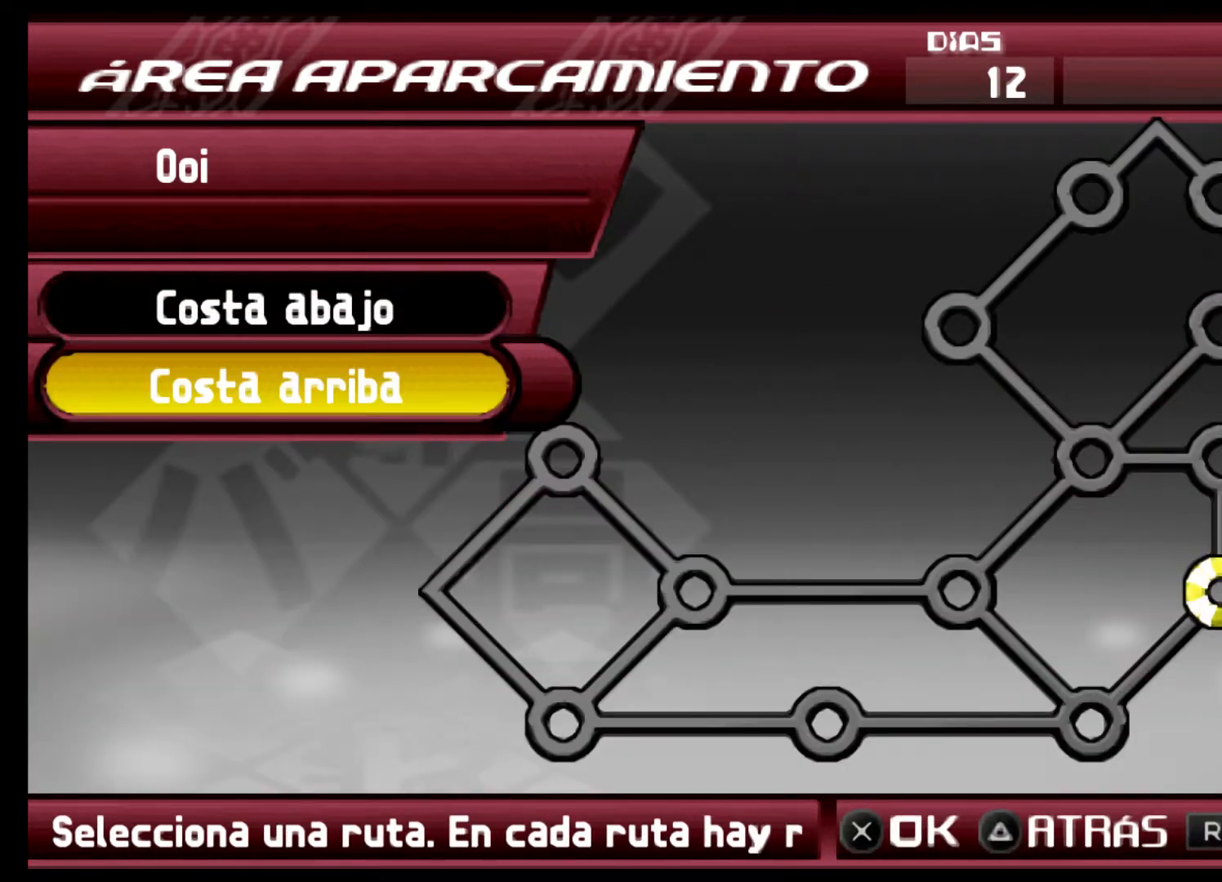
{"buttons": [], "left_stick": "center", "events": []}